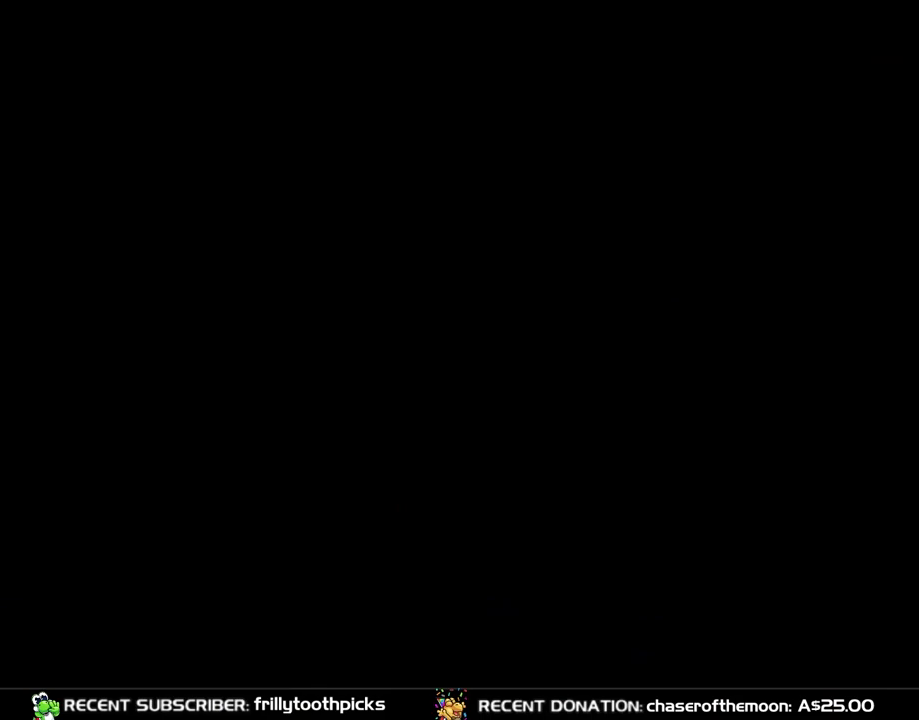
Gameplay with a controller (Nintendo layout); each line is a JSON object with the inputs held at the frame after it (dt_ms = milliseconds from this image to that frame). "events" lists button and stick changes between this image and that frame as [ms after this image, input, new state], when the widget could be followed in between. Not read: L3 R3.
{"dt_ms": 500, "buttons": ["Y"], "events": [[17, "Y", "down"]]}
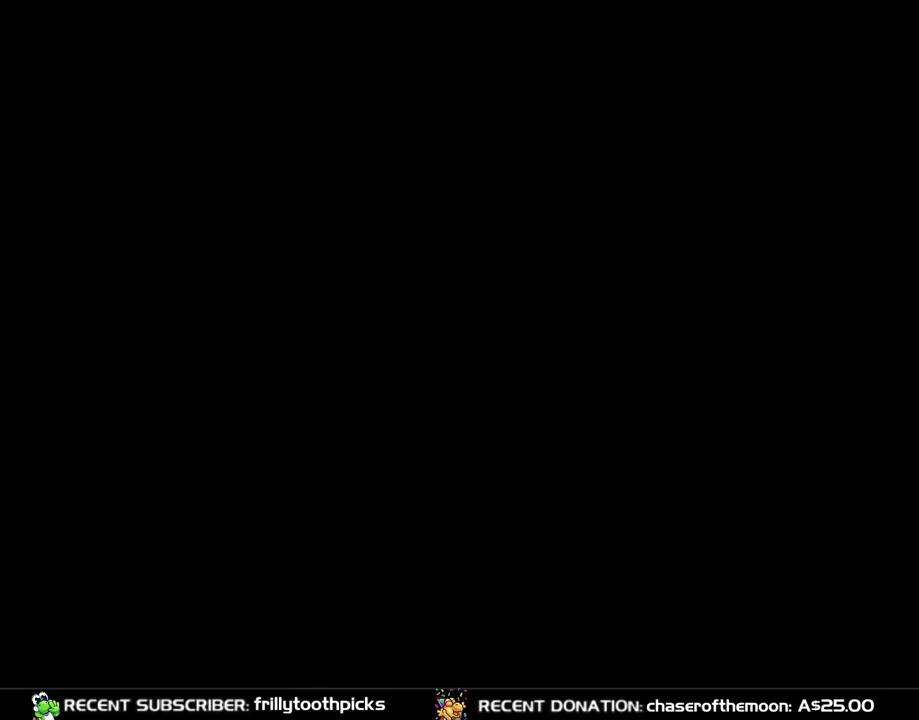
{"dt_ms": 500, "buttons": ["X"], "events": [[400, "X", "down"], [433, "Y", "up"]]}
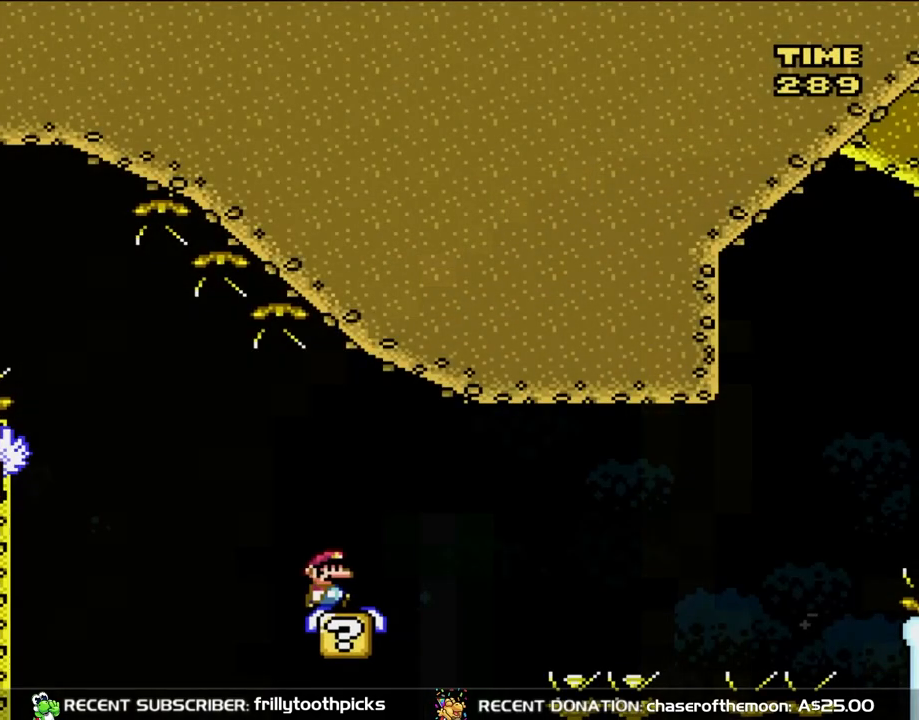
{"dt_ms": 500, "buttons": ["A", "X", "DPAD_RIGHT"], "events": [[17, "DPAD_RIGHT", "down"], [100, "A", "down"], [200, "A", "up"], [350, "A", "down"]]}
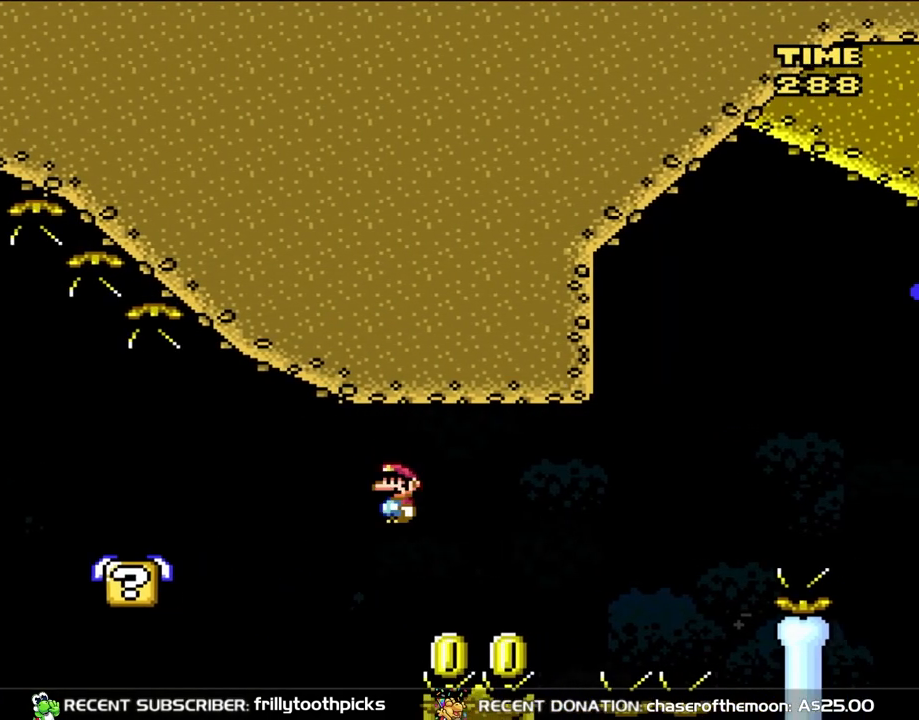
{"dt_ms": 1000, "buttons": ["X"], "events": [[200, "DPAD_LEFT", "down"], [200, "DPAD_RIGHT", "up"], [367, "DPAD_LEFT", "up"], [400, "A", "up"]]}
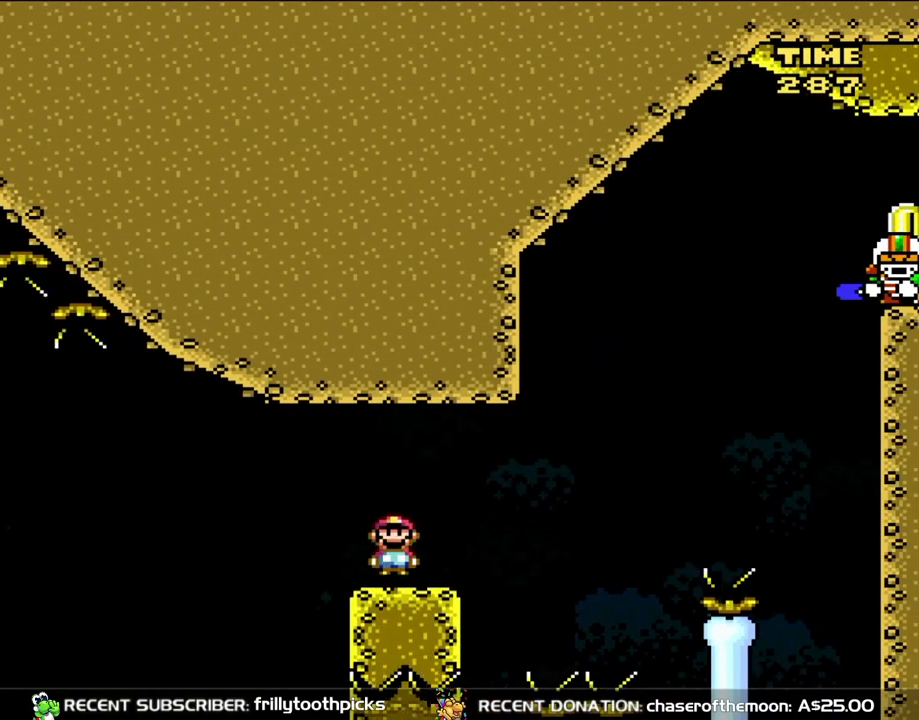
{"dt_ms": 500, "buttons": ["A", "X"], "events": [[117, "A", "down"]]}
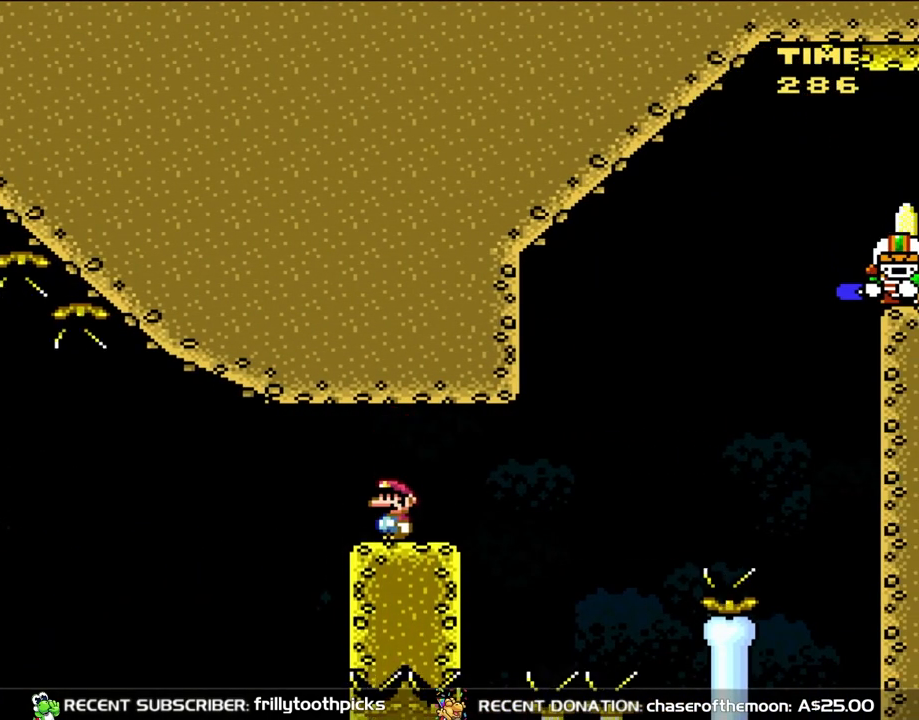
{"dt_ms": 500, "buttons": ["A", "X", "DPAD_RIGHT"], "events": [[500, "DPAD_RIGHT", "down"]]}
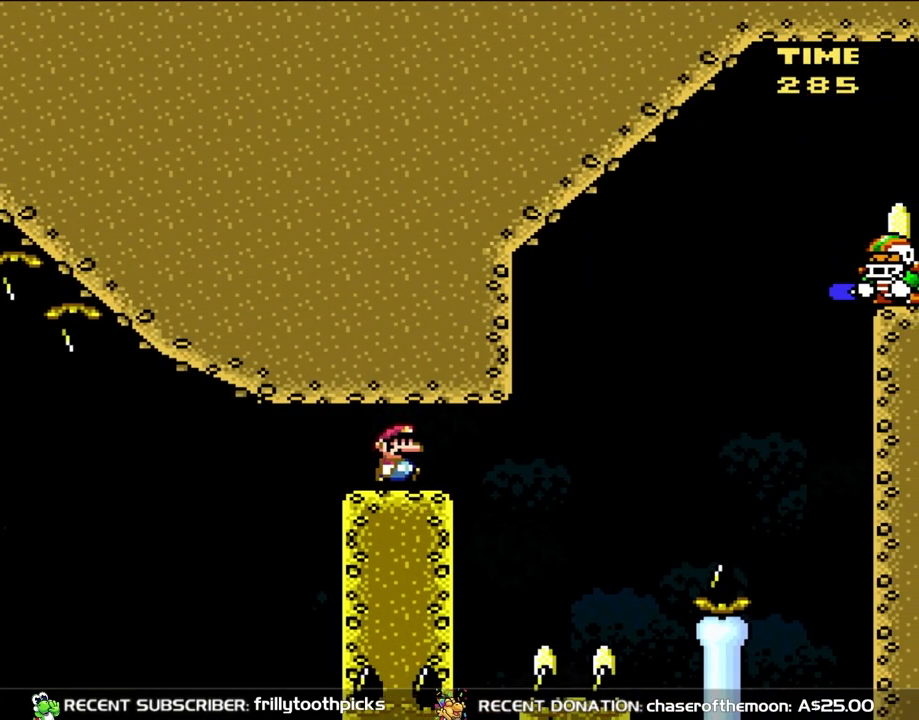
{"dt_ms": 500, "buttons": ["A", "X", "DPAD_LEFT"], "events": [[500, "DPAD_LEFT", "down"], [500, "DPAD_RIGHT", "up"]]}
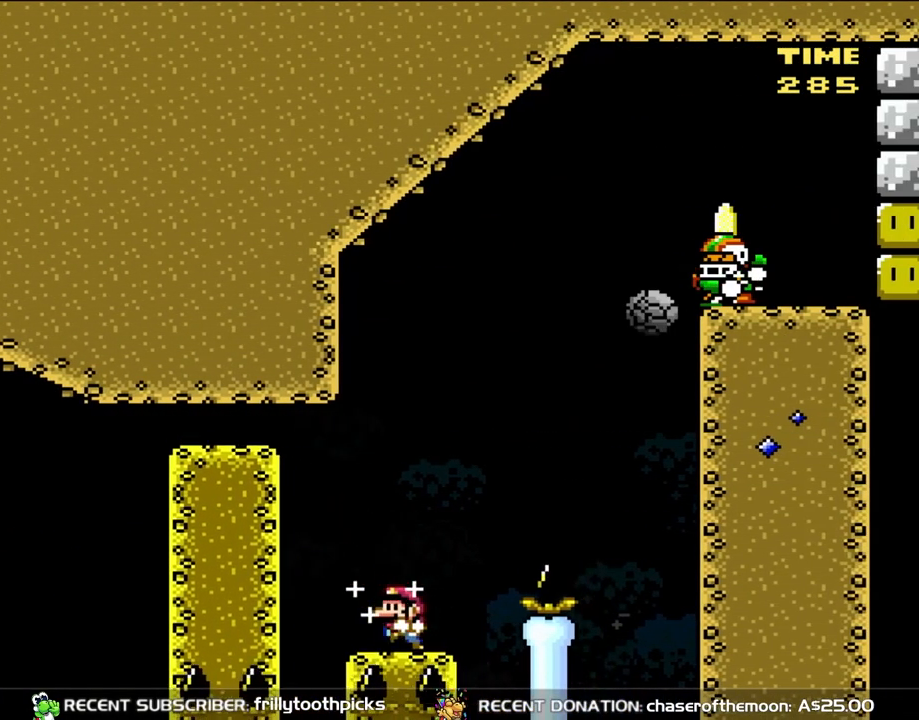
{"dt_ms": 500, "buttons": ["X"], "events": [[133, "DPAD_LEFT", "up"], [317, "A", "up"]]}
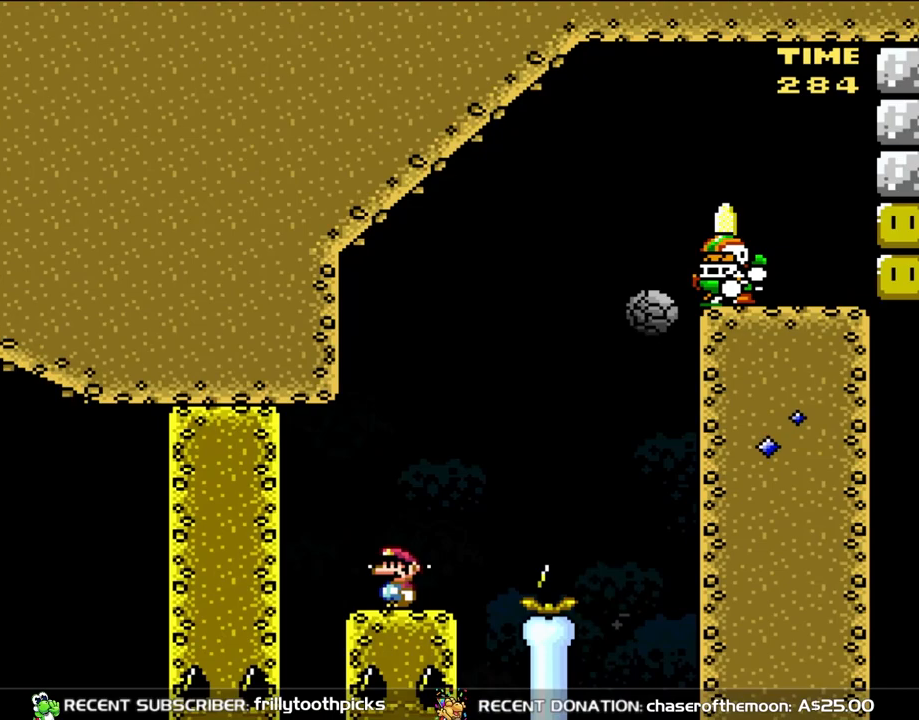
{"dt_ms": 500, "buttons": ["X"], "events": []}
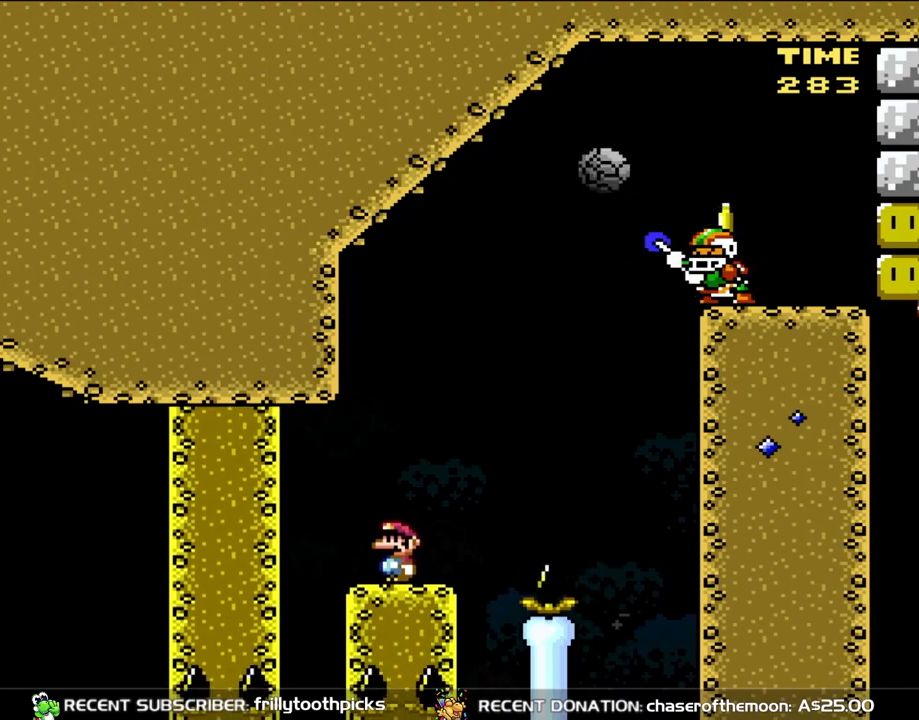
{"dt_ms": 500, "buttons": ["A", "X"], "events": [[167, "A", "down"], [283, "DPAD_RIGHT", "down"], [500, "DPAD_RIGHT", "up"]]}
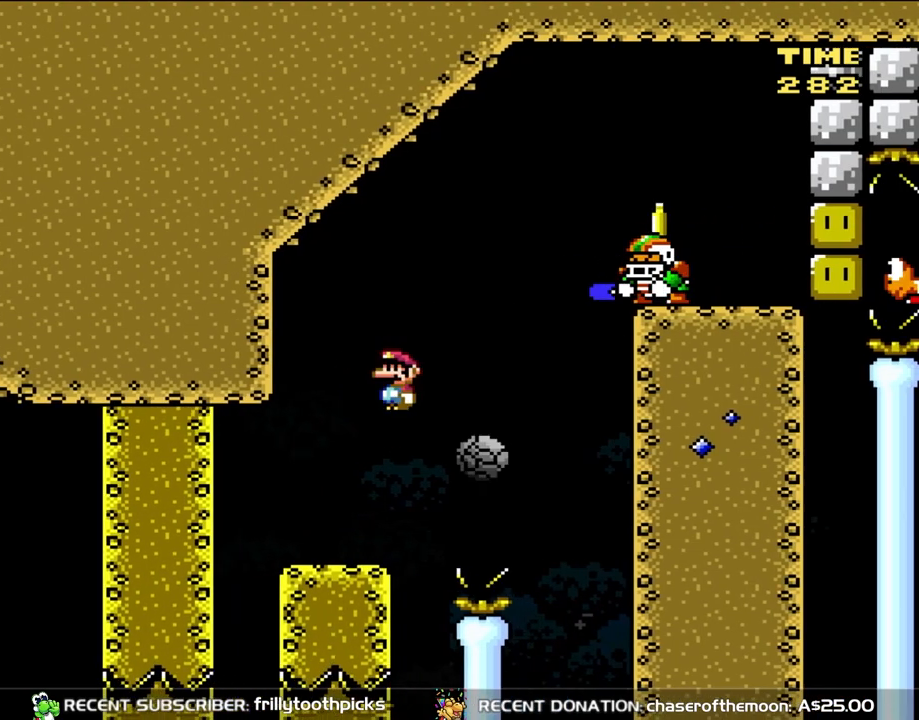
{"dt_ms": 500, "buttons": ["A", "X"], "events": [[50, "A", "up"], [150, "A", "down"]]}
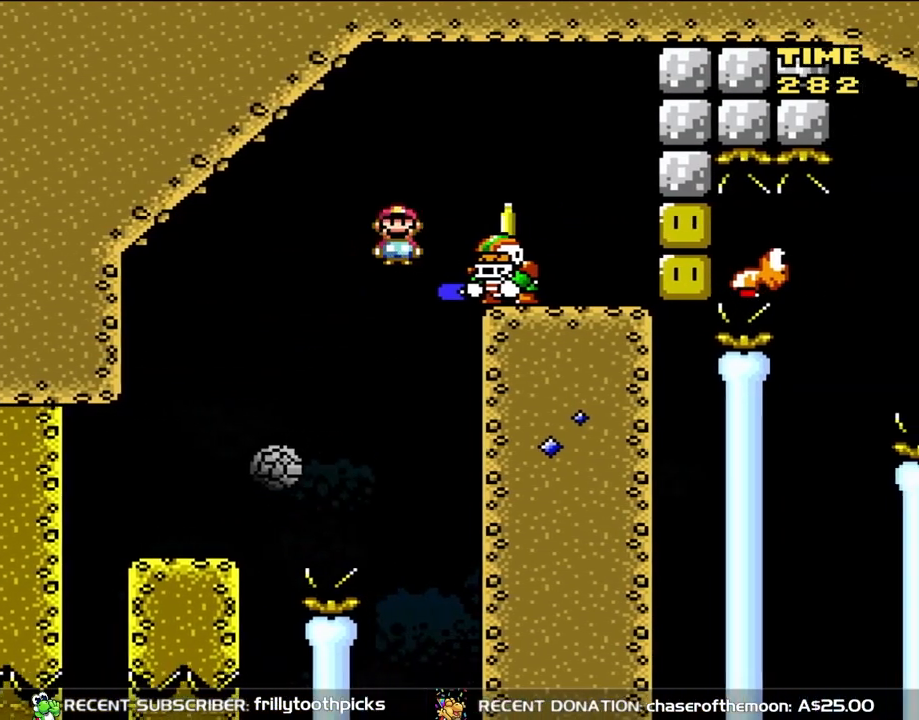
{"dt_ms": 500, "buttons": ["A", "X", "DPAD_RIGHT"], "events": [[133, "DPAD_RIGHT", "down"]]}